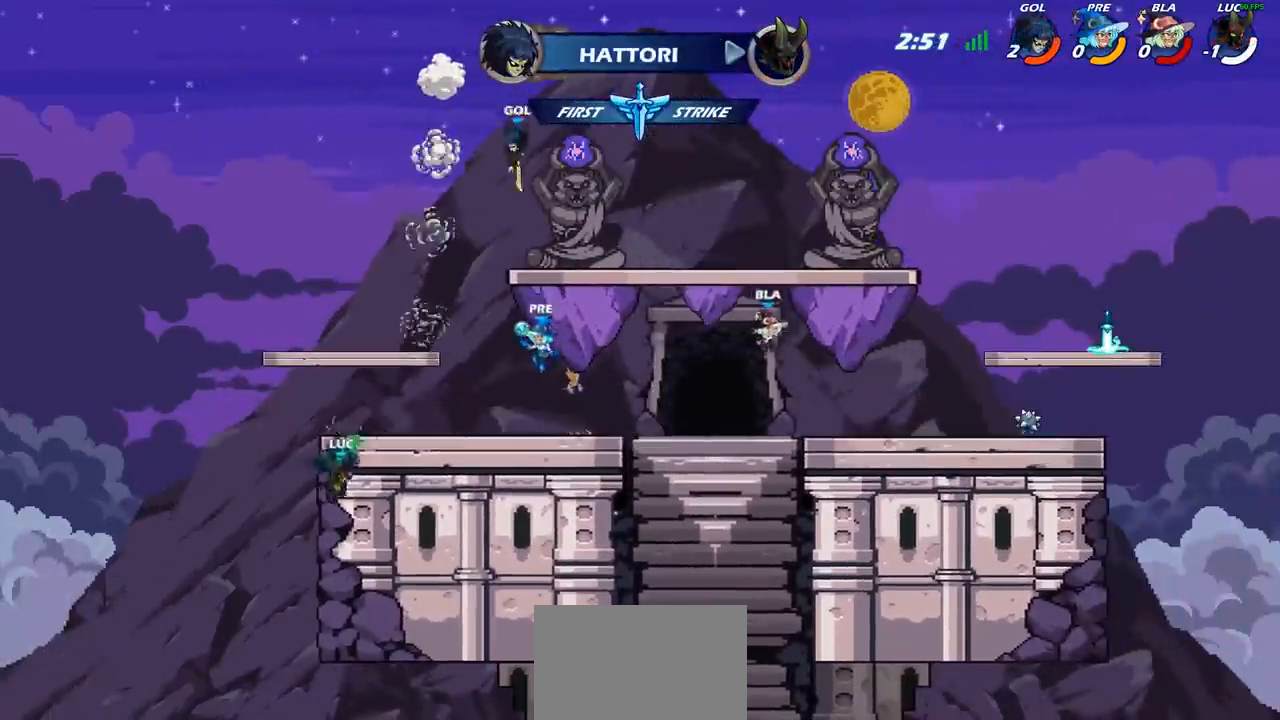
Gameplay with a controller (PlayStation layout); each line is a JSON object with the inputs held at the frame after it. "events" lists button and stick changes between this image and that frame as [ms after this image, input, new state], when the widget could be followed in between.
{"buttons": [], "left_stick": "center", "right_stick": "center", "events": []}
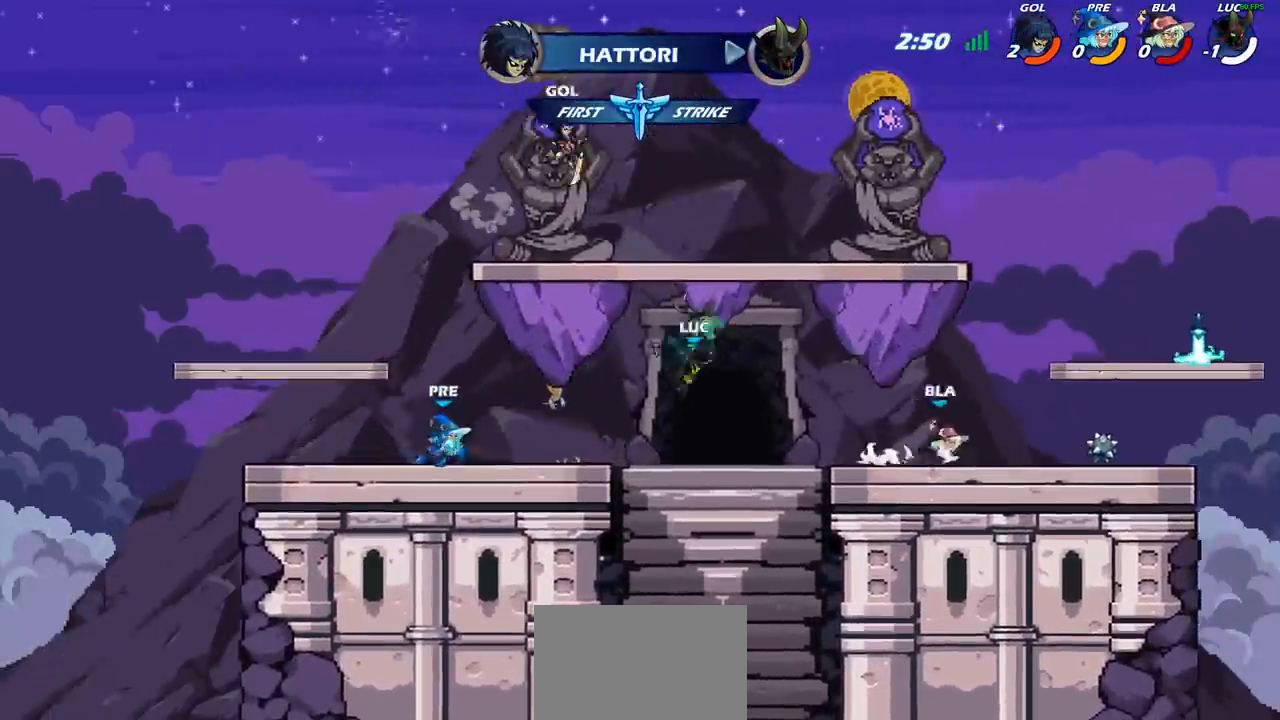
{"buttons": [], "left_stick": "center", "right_stick": "center", "events": []}
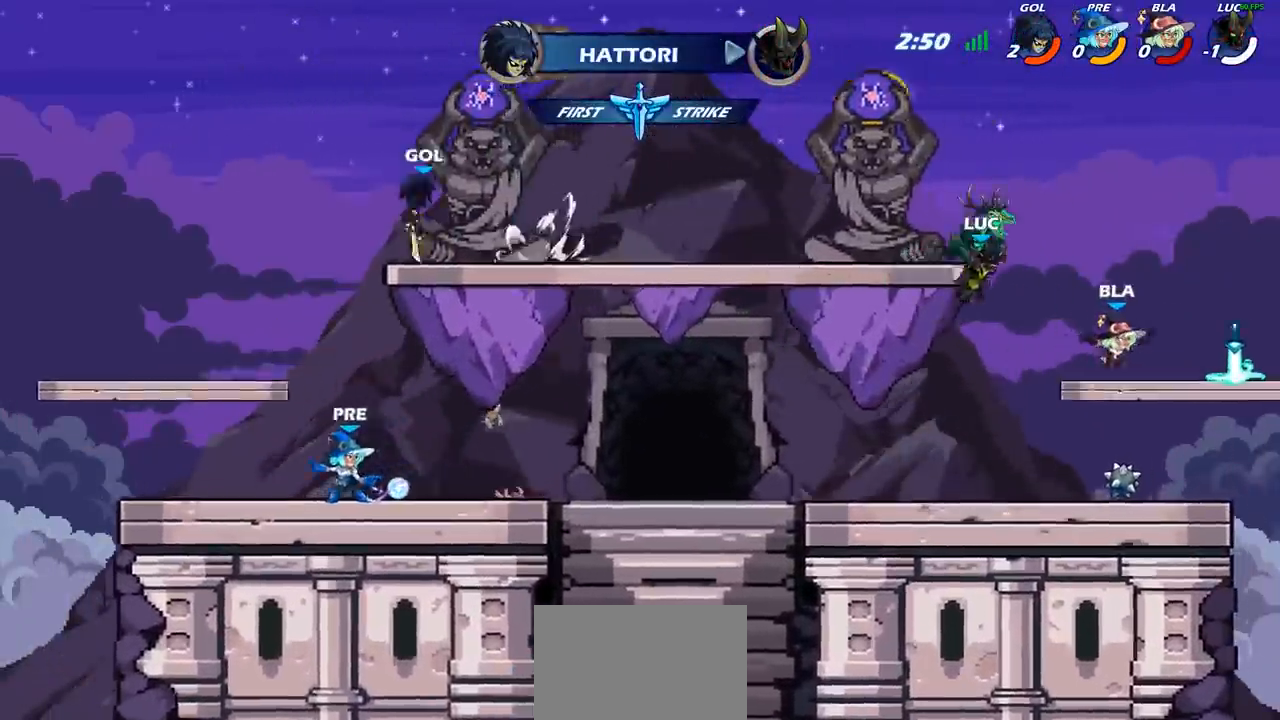
{"buttons": [], "left_stick": "center", "right_stick": "center", "events": []}
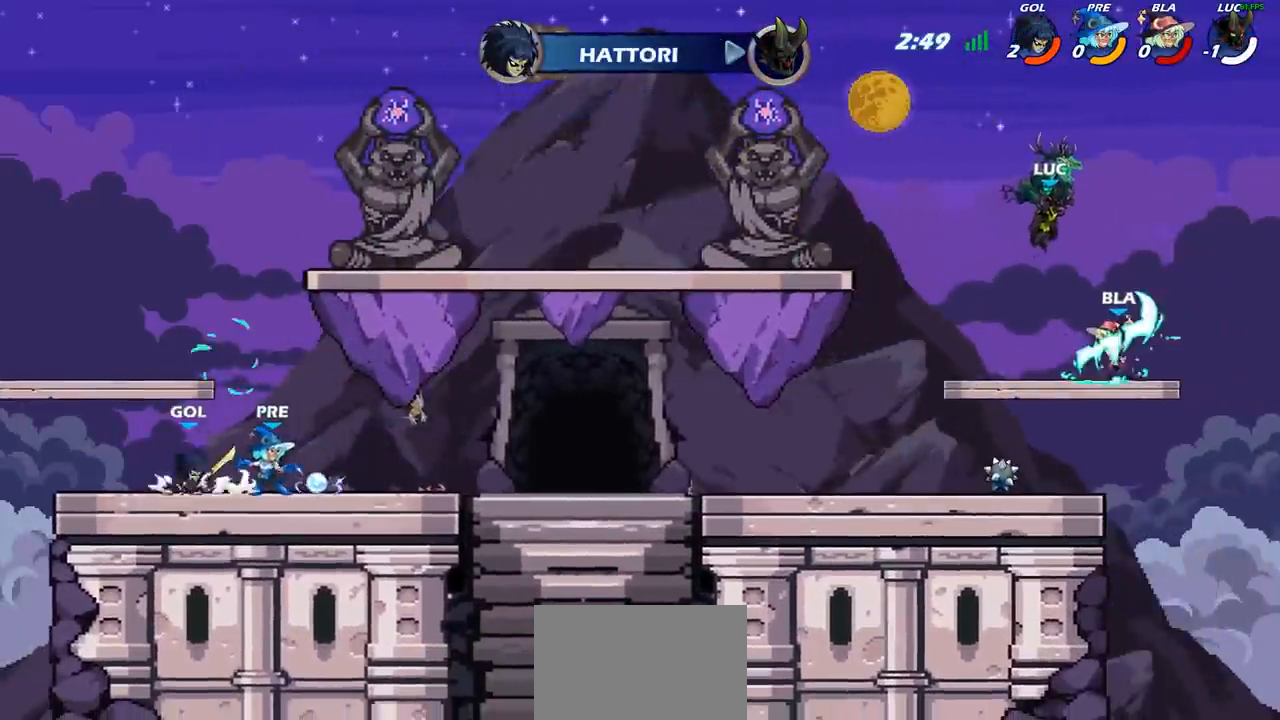
{"buttons": [], "left_stick": "center", "right_stick": "center", "events": []}
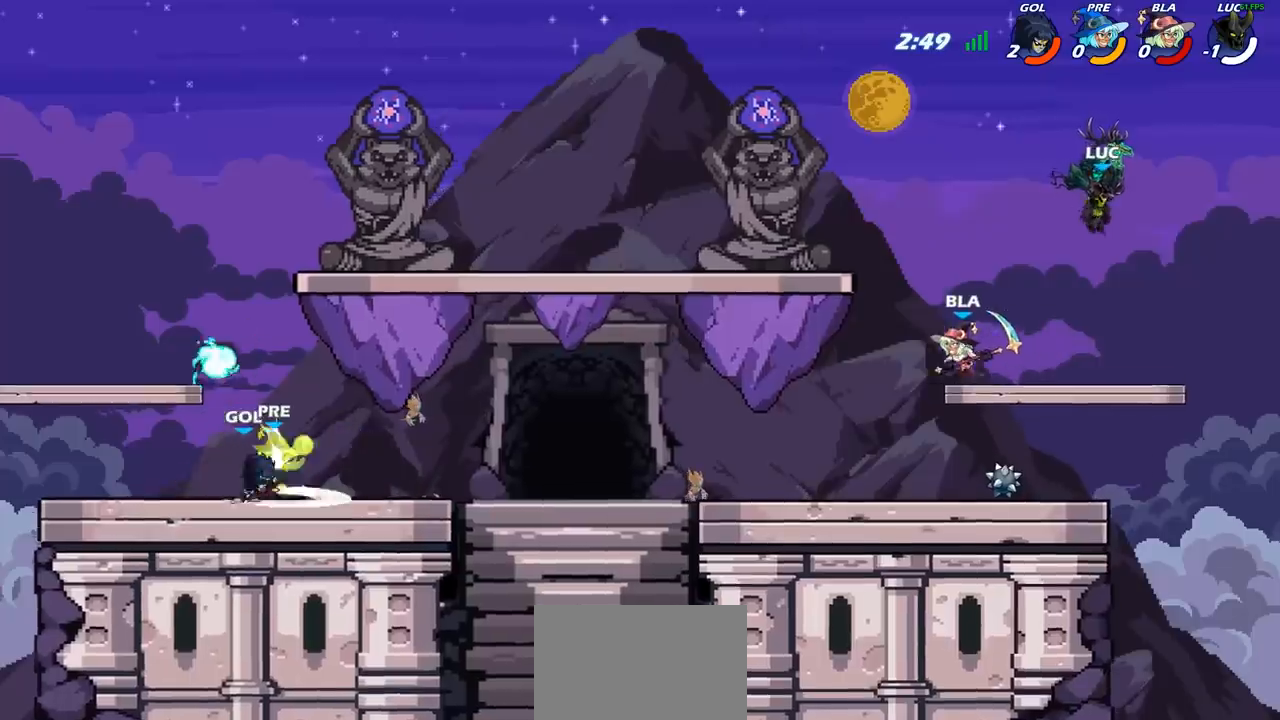
{"buttons": [], "left_stick": "center", "right_stick": "center", "events": []}
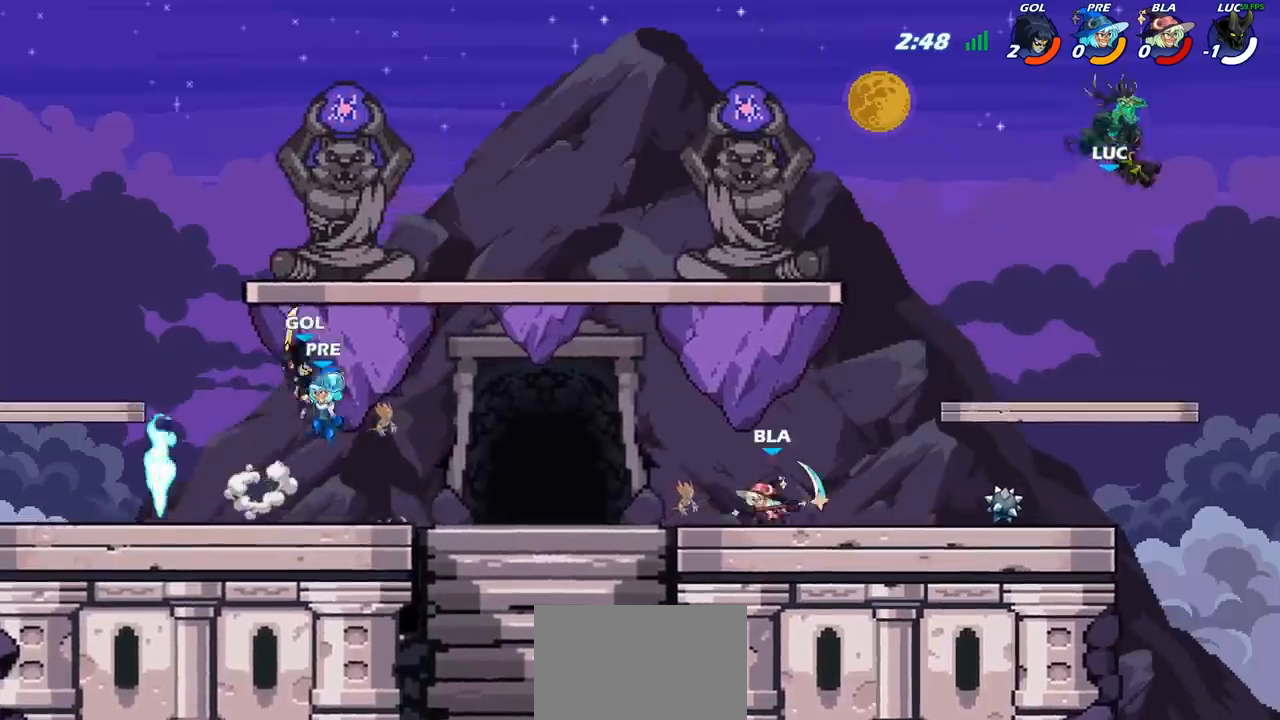
{"buttons": [], "left_stick": "left", "right_stick": "center", "events": [[267, "left_stick", "left"]]}
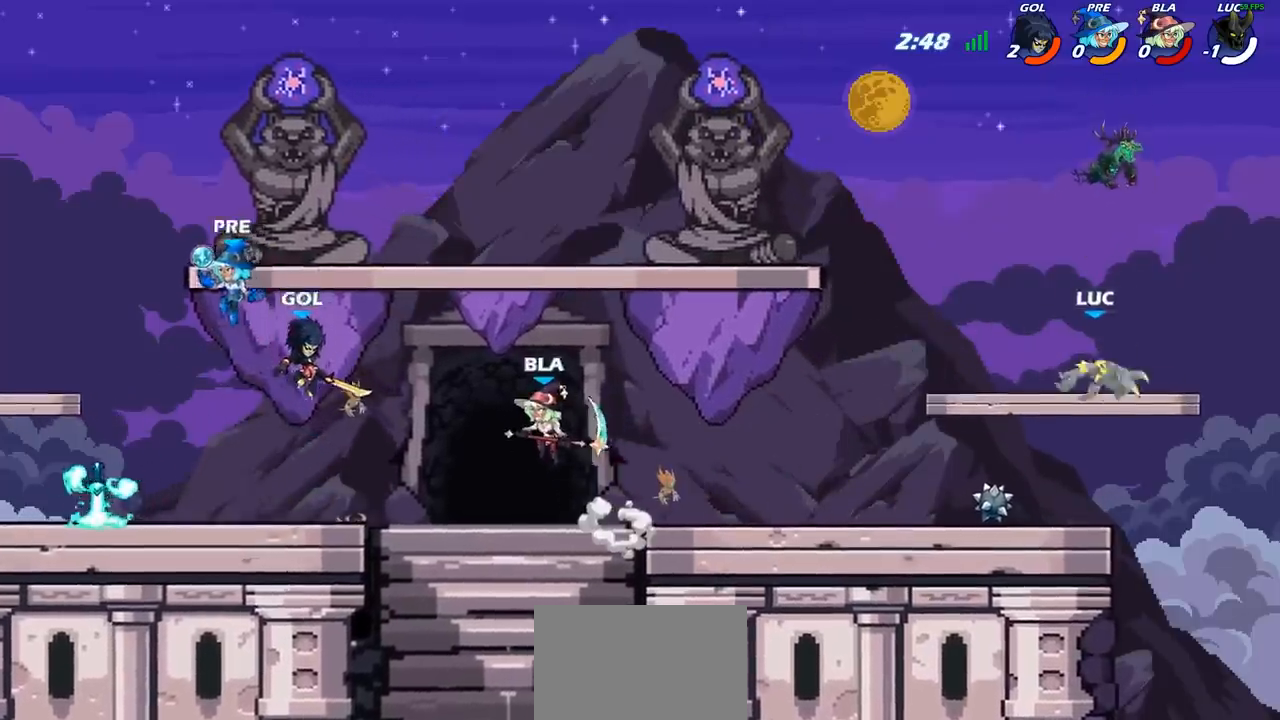
{"buttons": ["R1"], "left_stick": "left", "right_stick": "center", "events": [[133, "left_stick", "down-right"], [233, "left_stick", "down-left"], [317, "left_stick", "left"], [417, "R1", "down"]]}
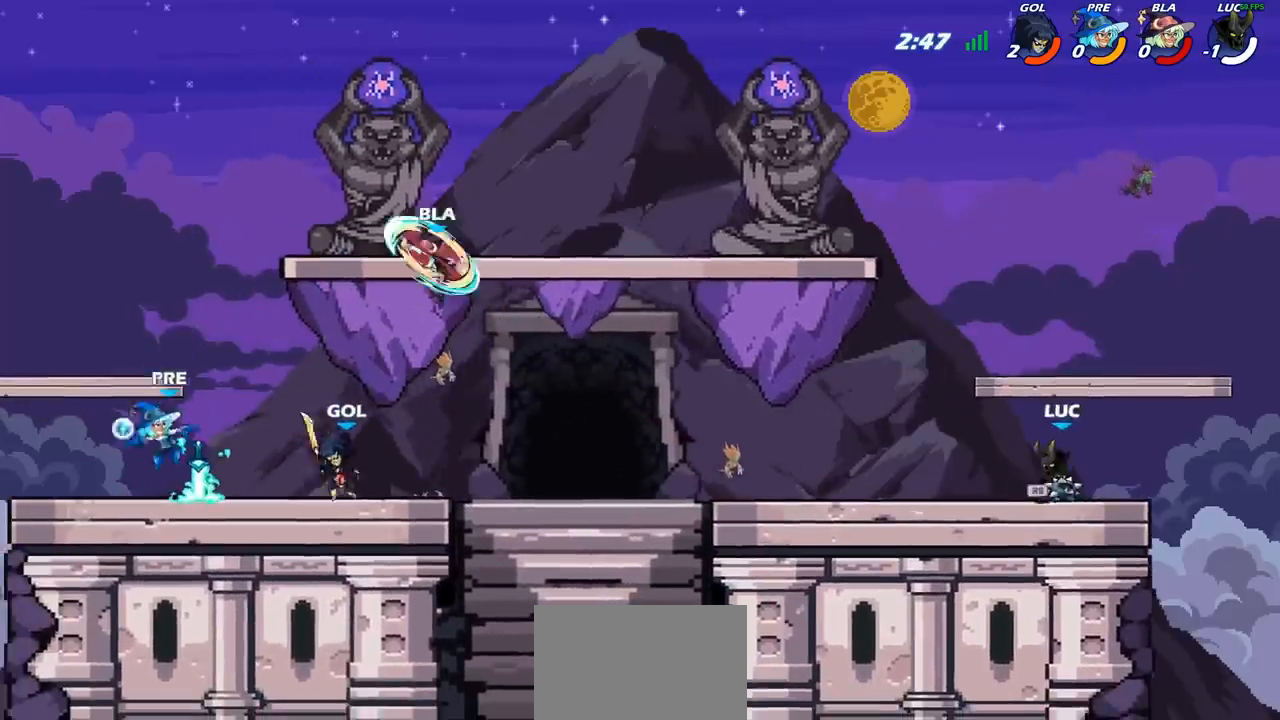
{"buttons": [], "left_stick": "left", "right_stick": "center", "events": [[17, "R1", "up"], [150, "R2", "down"], [250, "CROSS", "down"], [283, "R2", "up"], [350, "CIRCLE", "down"], [367, "CROSS", "up"], [450, "CIRCLE", "up"]]}
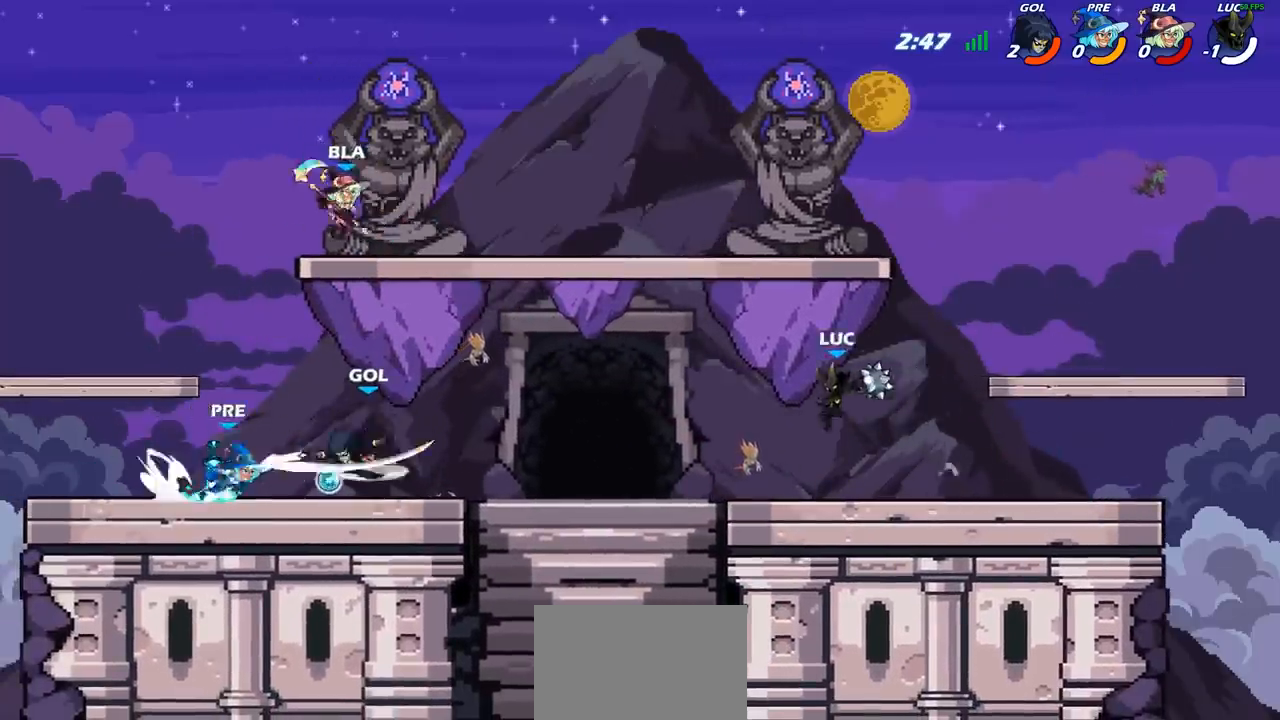
{"buttons": [], "left_stick": "left", "right_stick": "center", "events": [[17, "left_stick", "center"], [400, "left_stick", "left"]]}
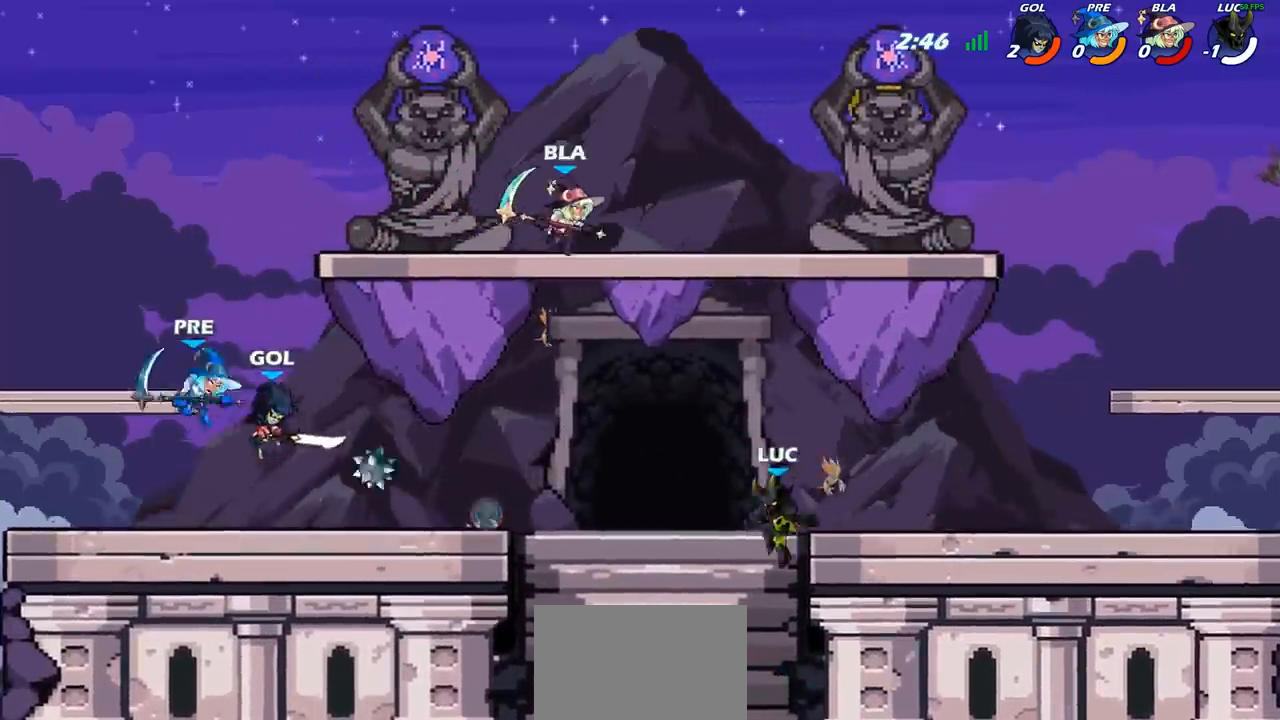
{"buttons": ["CROSS"], "left_stick": "up-left", "right_stick": "center", "events": [[217, "CROSS", "down"], [350, "left_stick", "up-left"], [367, "CROSS", "up"], [500, "CROSS", "down"]]}
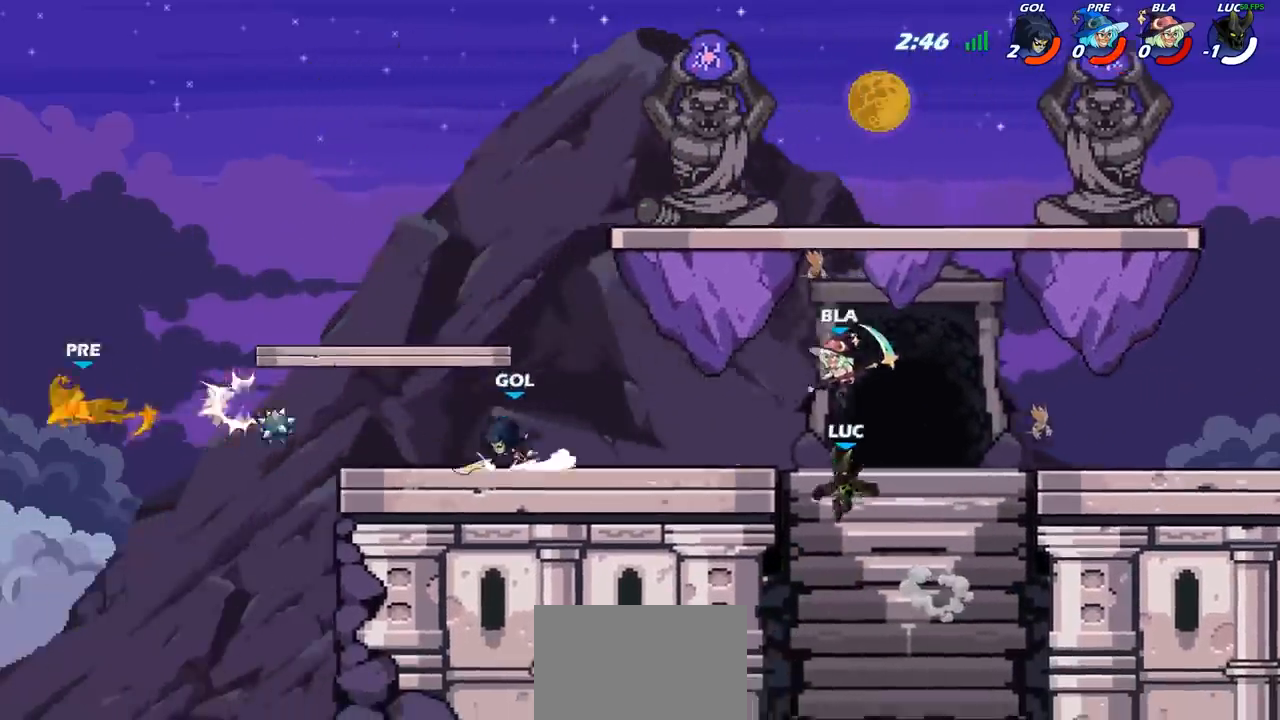
{"buttons": [], "left_stick": "down-left", "right_stick": "center", "events": [[133, "R2", "down"], [167, "CROSS", "up"], [367, "R2", "up"], [417, "left_stick", "down-left"]]}
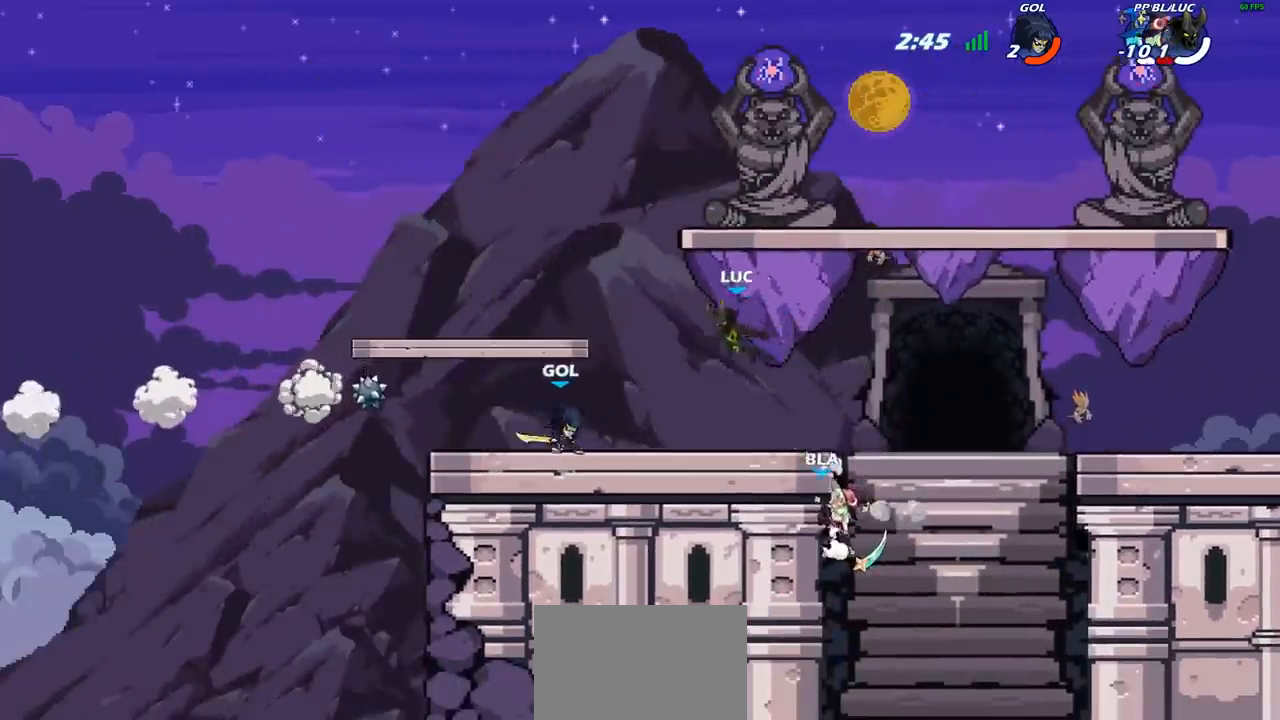
{"buttons": ["CROSS"], "left_stick": "up", "right_stick": "center", "events": [[167, "left_stick", "left"], [300, "CROSS", "down"], [383, "left_stick", "up"], [433, "CROSS", "up"], [500, "CROSS", "down"]]}
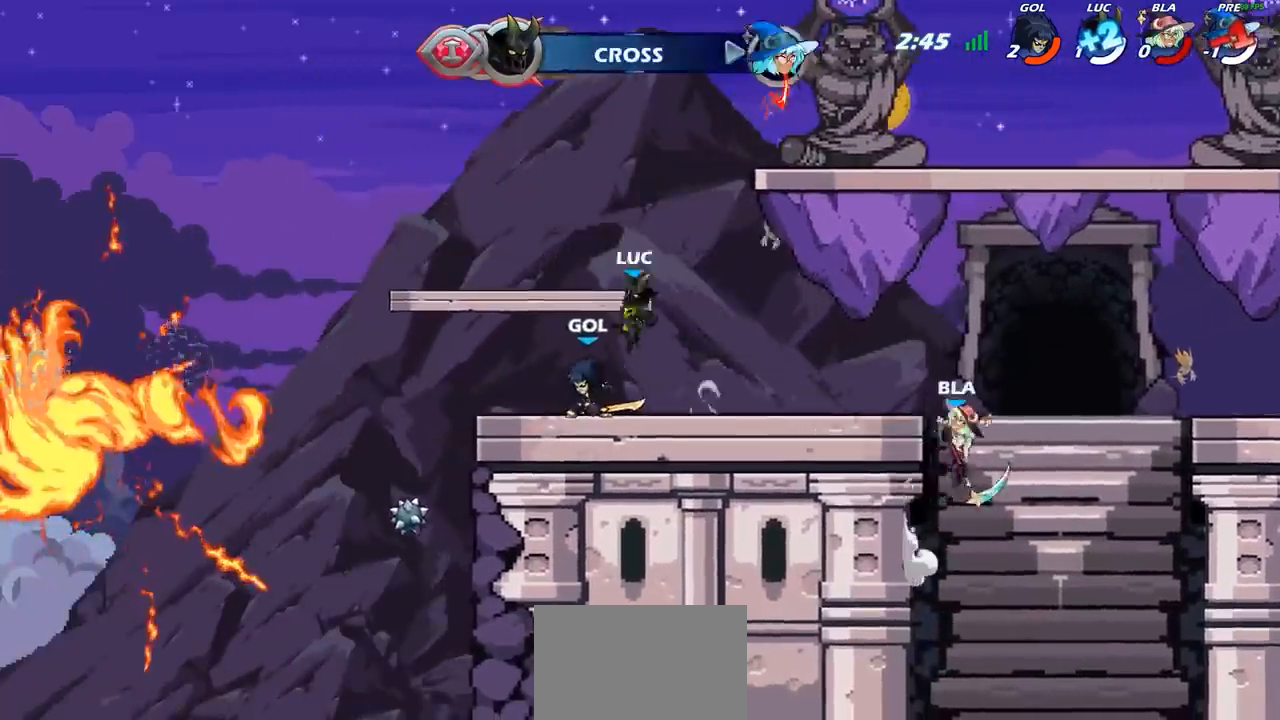
{"buttons": [], "left_stick": "right", "right_stick": "center", "events": [[150, "CROSS", "up"], [233, "left_stick", "left"], [283, "left_stick", "down-left"], [450, "left_stick", "right"]]}
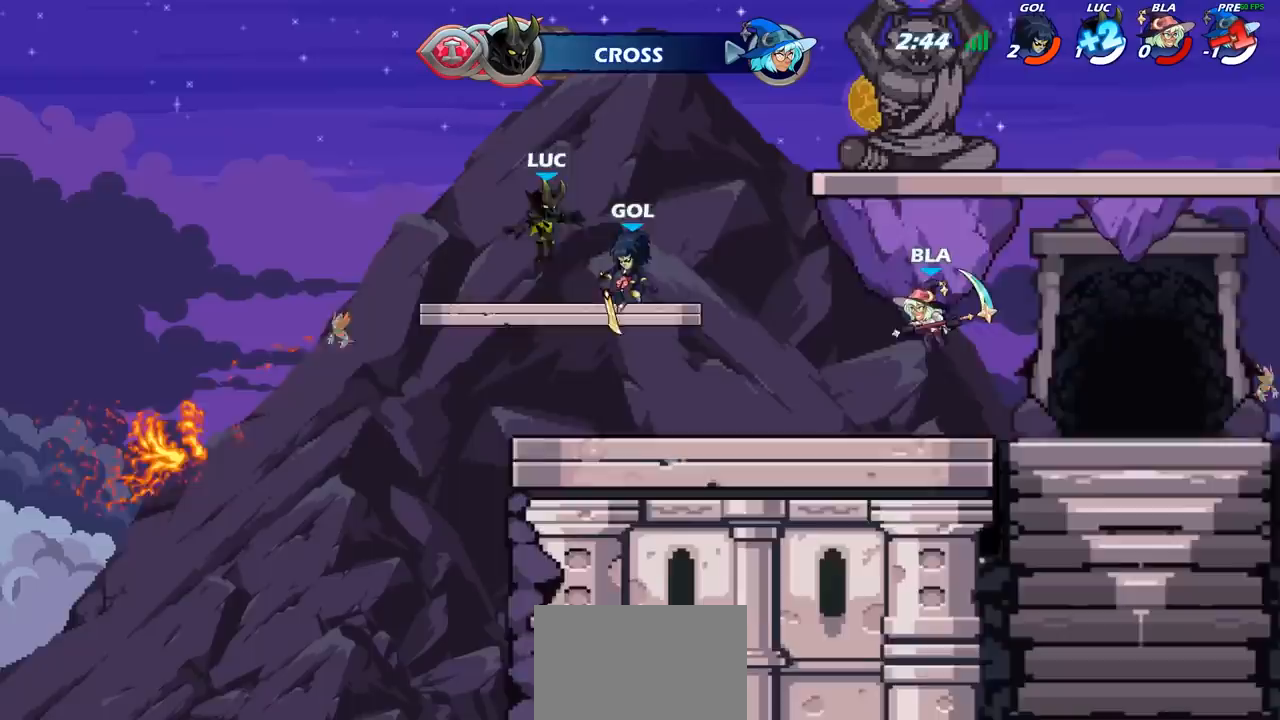
{"buttons": [], "left_stick": "right", "right_stick": "center", "events": [[200, "R2", "down"], [217, "CROSS", "down"], [350, "CROSS", "up"], [417, "R2", "up"]]}
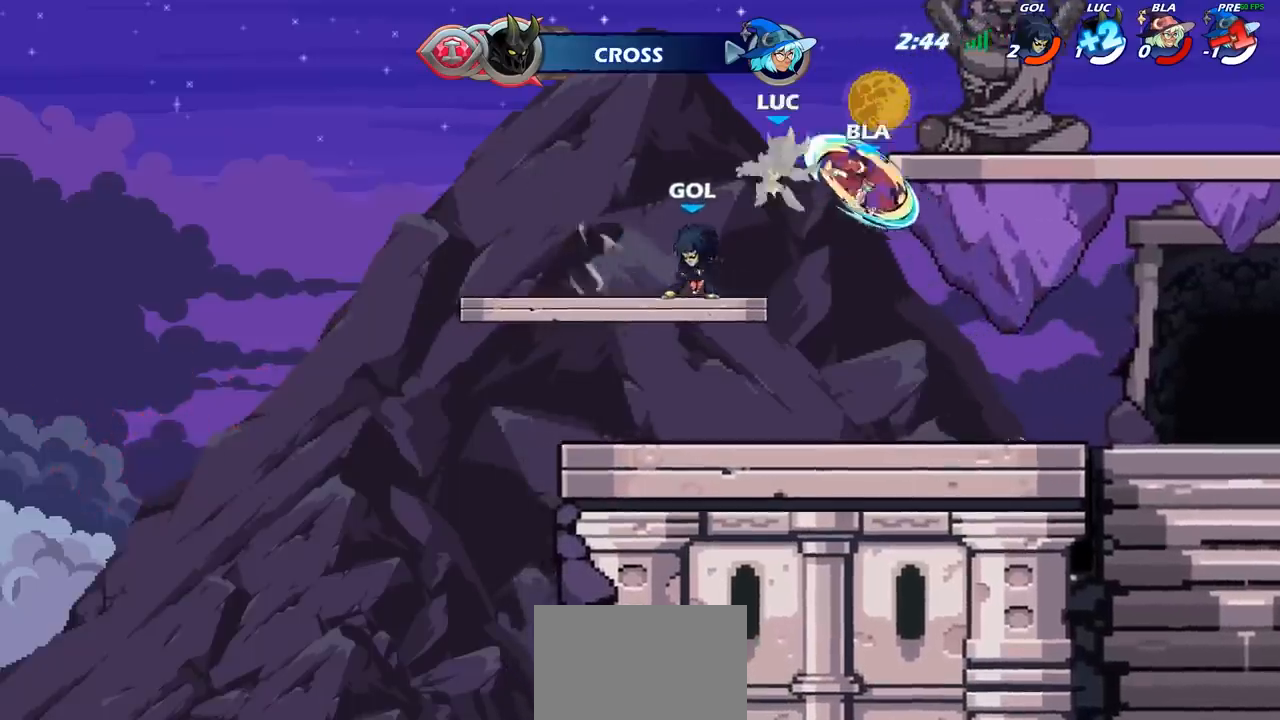
{"buttons": [], "left_stick": "center", "right_stick": "center", "events": [[83, "left_stick", "down-left"], [100, "SQUARE", "down"], [233, "left_stick", "center"], [250, "SQUARE", "up"]]}
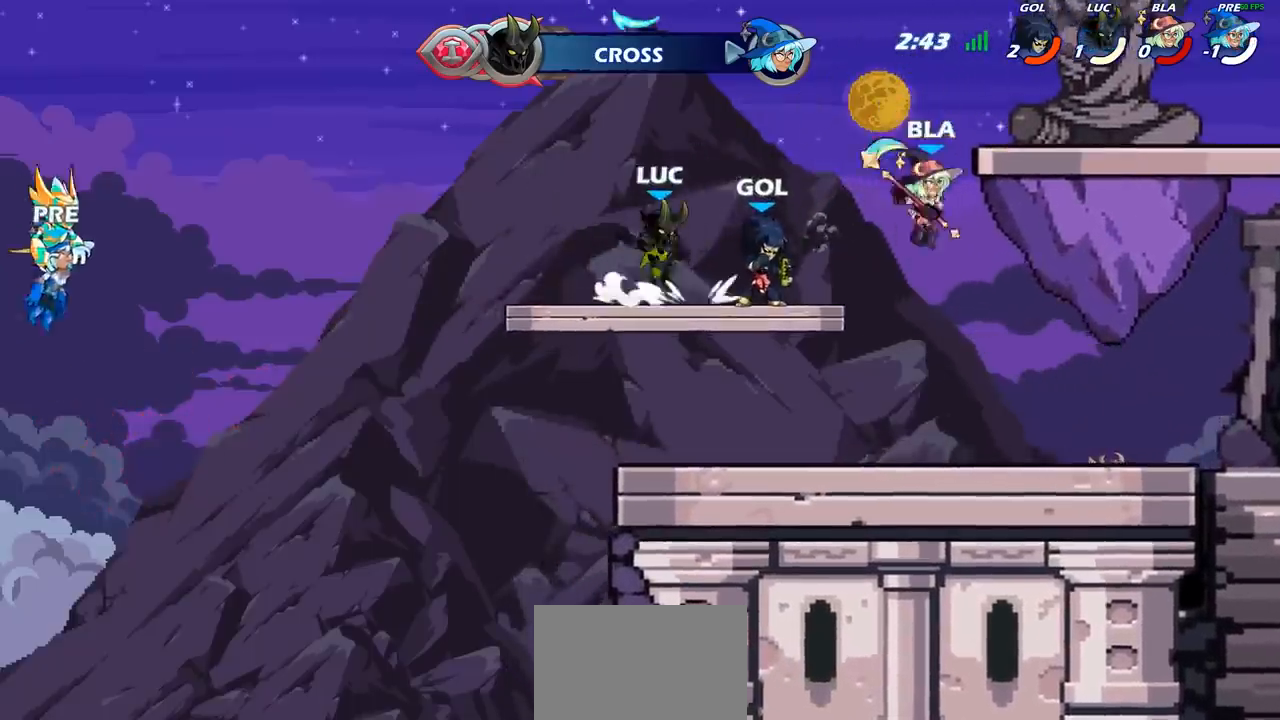
{"buttons": [], "left_stick": "center", "right_stick": "left", "events": [[167, "right_stick", "left"], [383, "right_stick", "center"], [433, "right_stick", "left"]]}
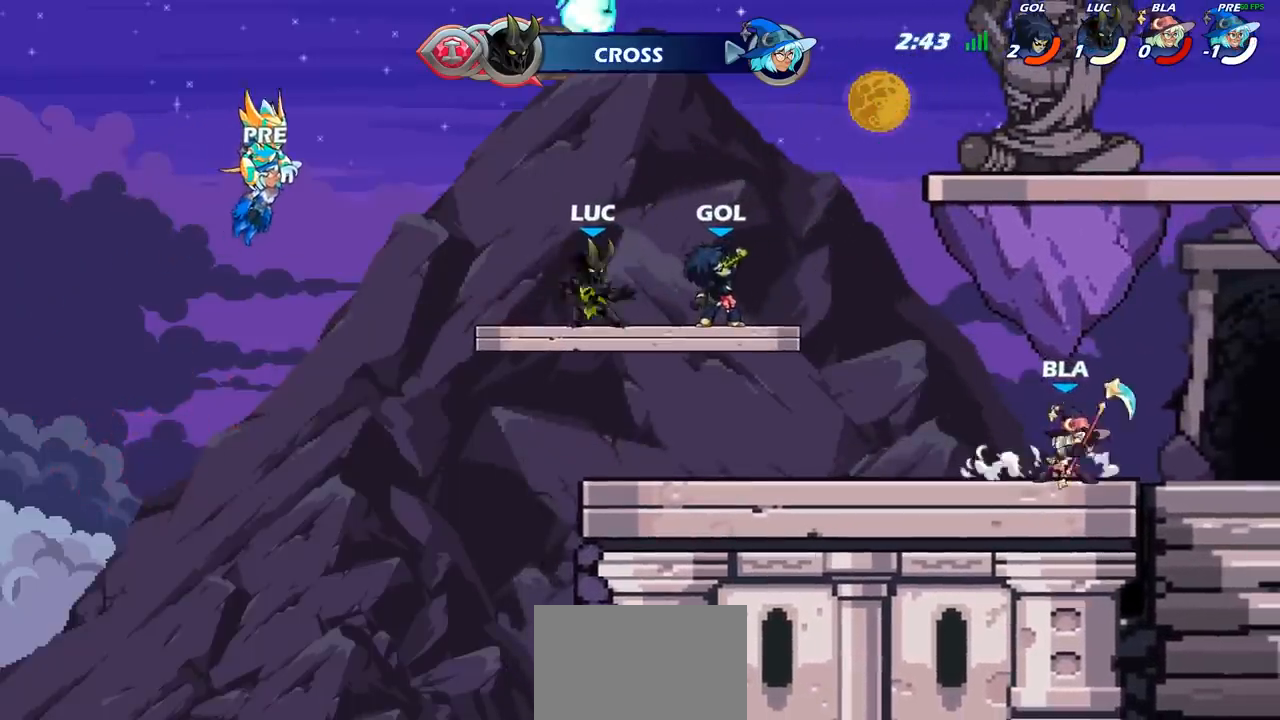
{"buttons": [], "left_stick": "center", "right_stick": "left", "events": []}
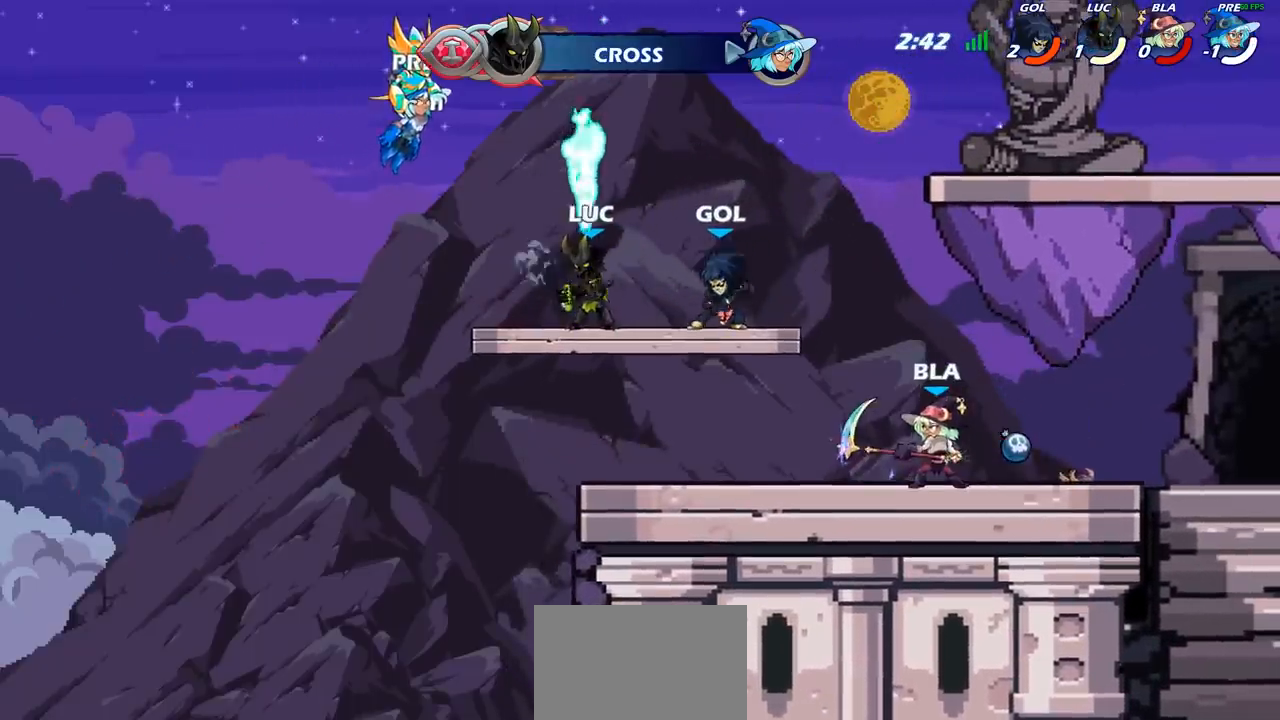
{"buttons": [], "left_stick": "center", "right_stick": "center", "events": [[267, "right_stick", "center"]]}
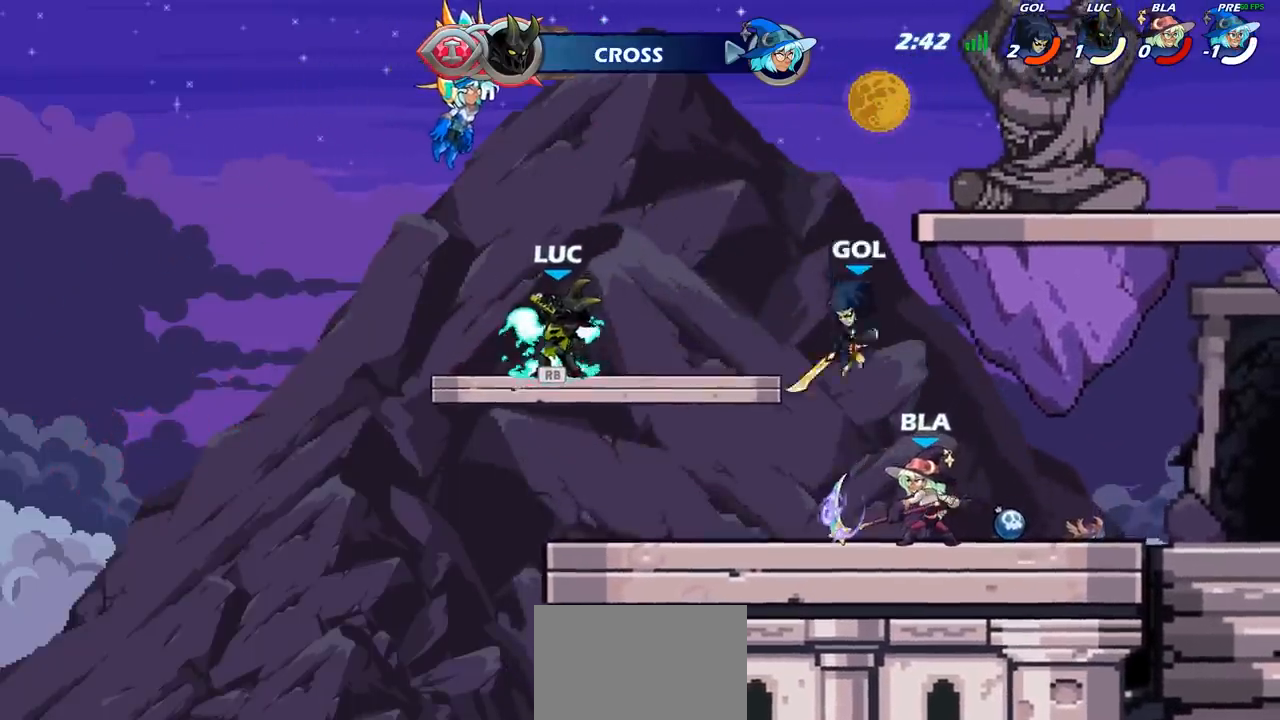
{"buttons": [], "left_stick": "center", "right_stick": "center", "events": []}
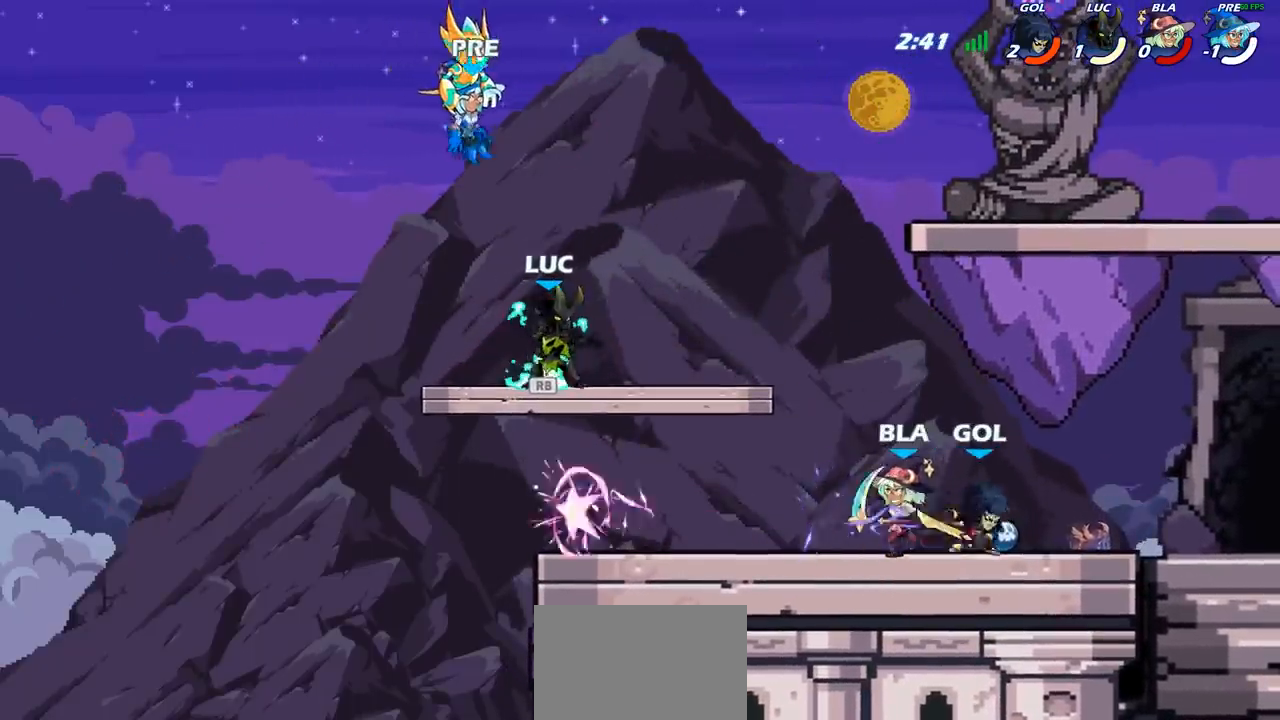
{"buttons": ["R2"], "left_stick": "right", "right_stick": "center", "events": [[150, "left_stick", "right"], [217, "R1", "down"], [317, "R1", "up"], [433, "R2", "down"]]}
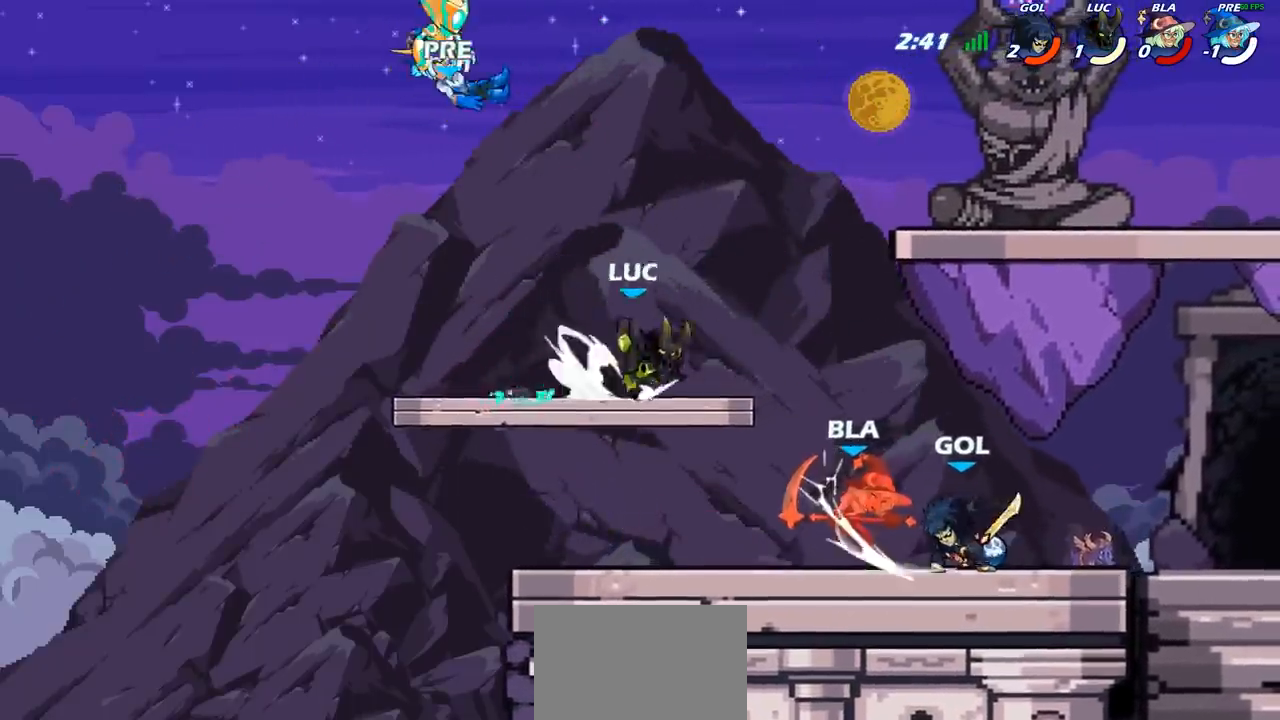
{"buttons": [], "left_stick": "center", "right_stick": "center", "events": [[83, "R2", "up"], [83, "left_stick", "down-left"], [200, "SQUARE", "down"], [300, "SQUARE", "up"], [317, "left_stick", "center"]]}
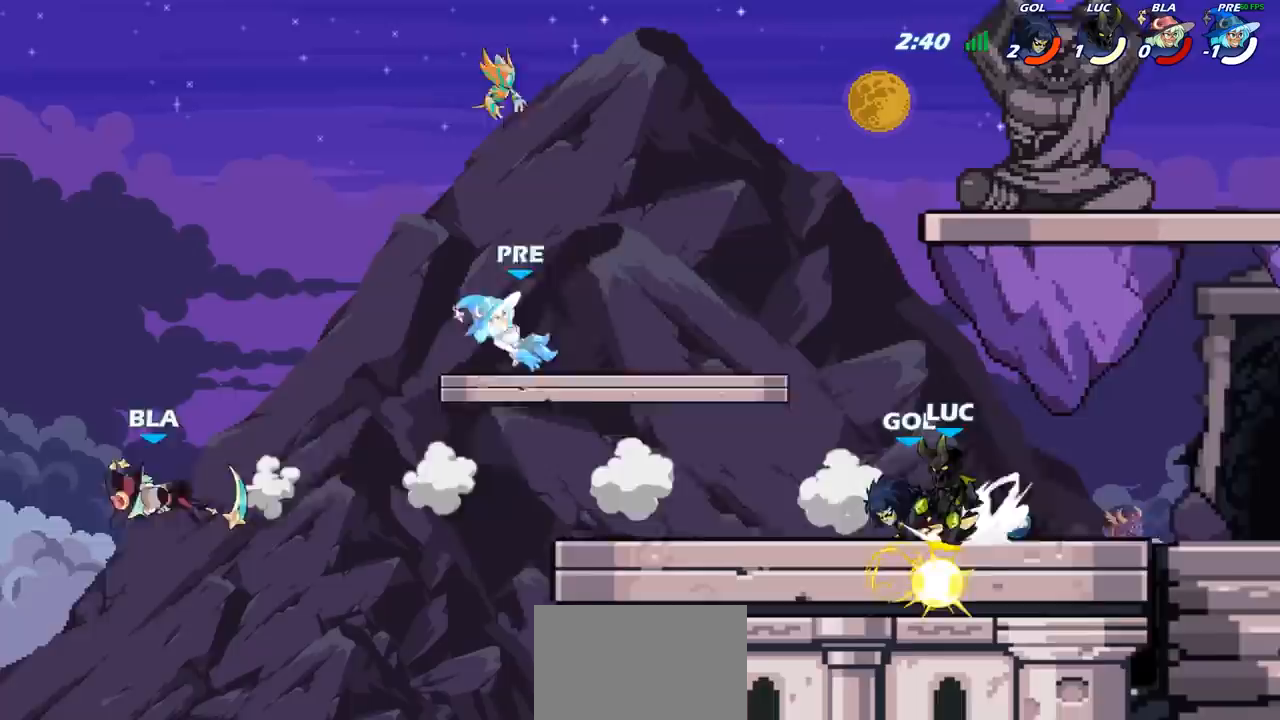
{"buttons": [], "left_stick": "center", "right_stick": "center", "events": []}
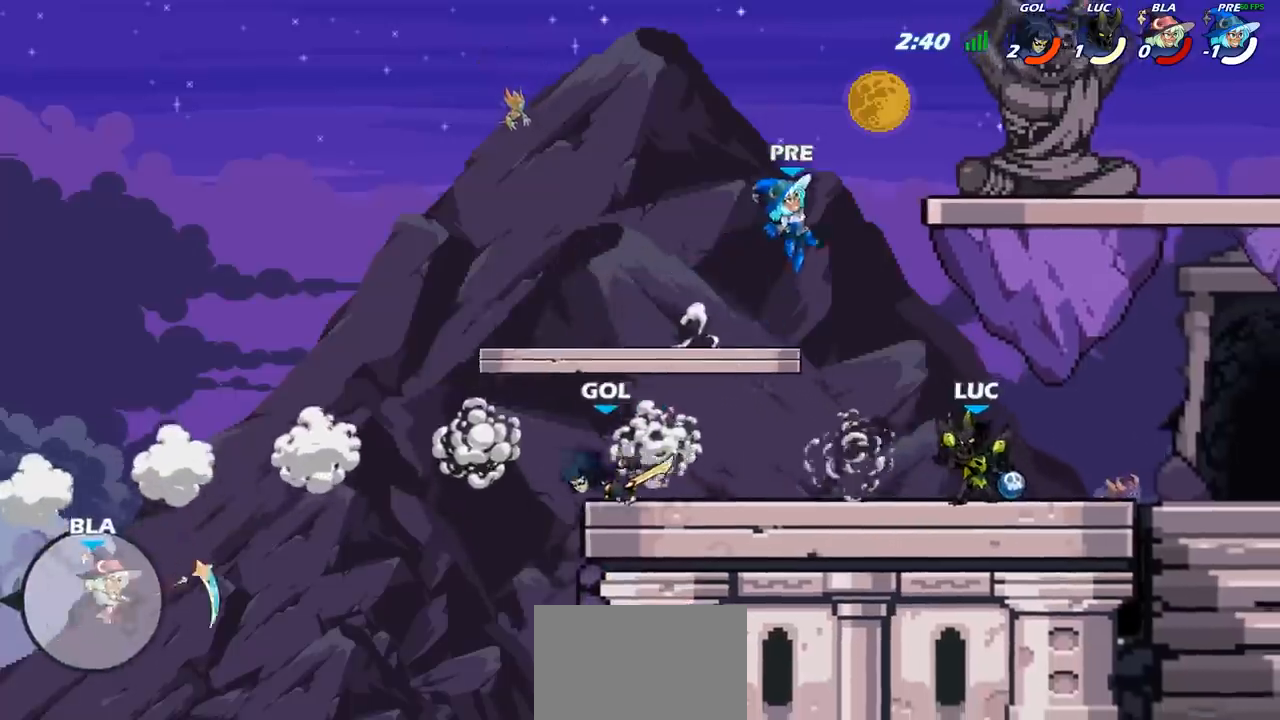
{"buttons": [], "left_stick": "left", "right_stick": "center", "events": [[33, "left_stick", "left"], [117, "R2", "down"], [300, "R2", "up"]]}
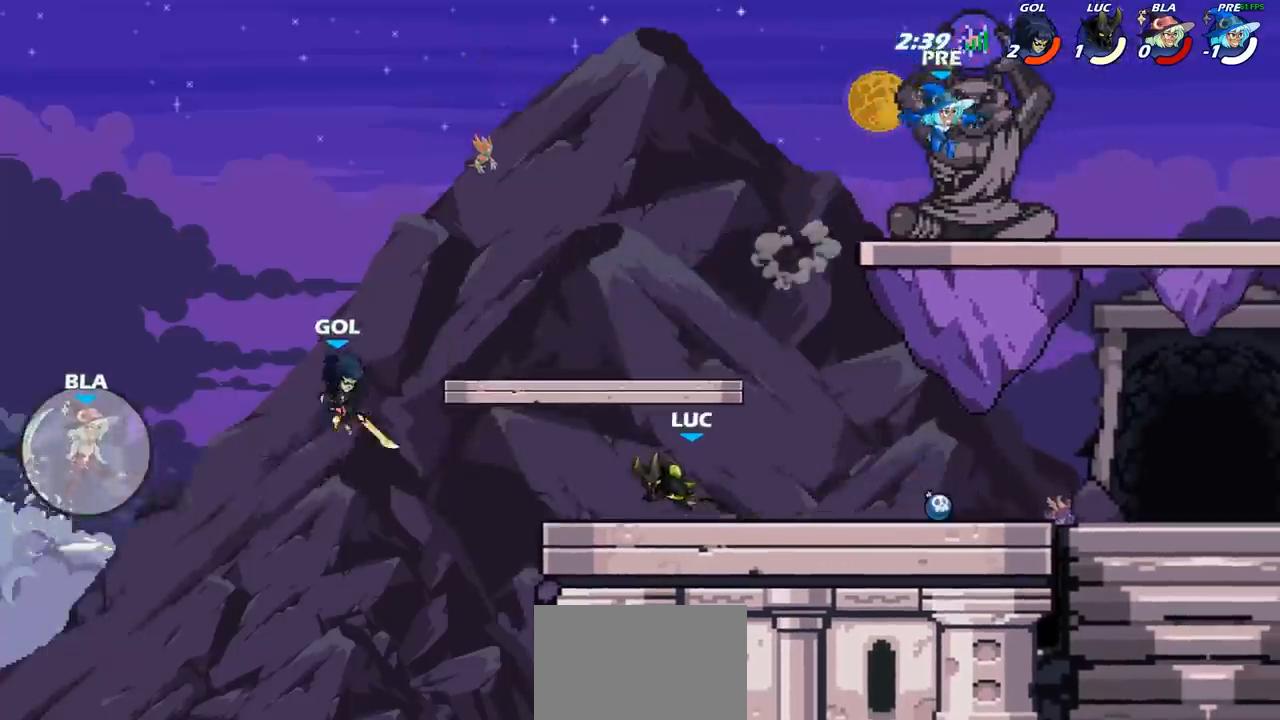
{"buttons": ["CIRCLE"], "left_stick": "center", "right_stick": "center", "events": [[100, "R2", "down"], [133, "left_stick", "center"], [150, "CIRCLE", "down"], [200, "R2", "up"]]}
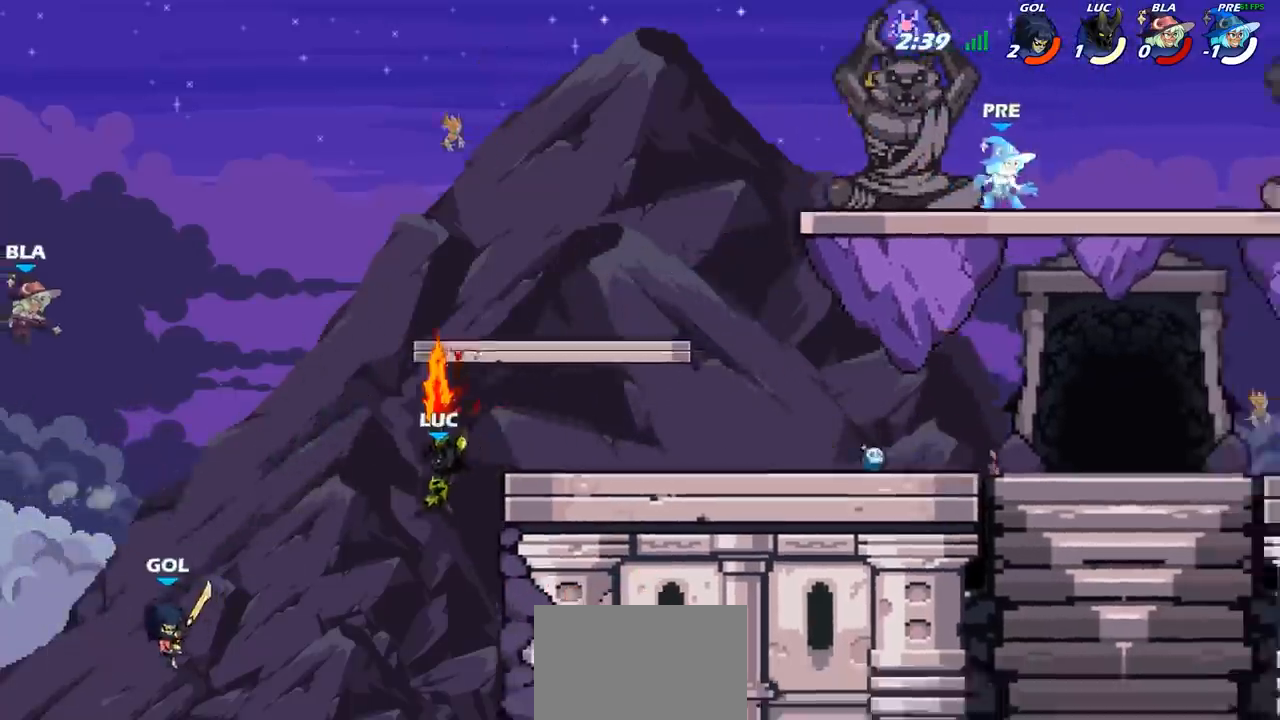
{"buttons": ["CIRCLE"], "left_stick": "left", "right_stick": "center", "events": [[133, "left_stick", "left"]]}
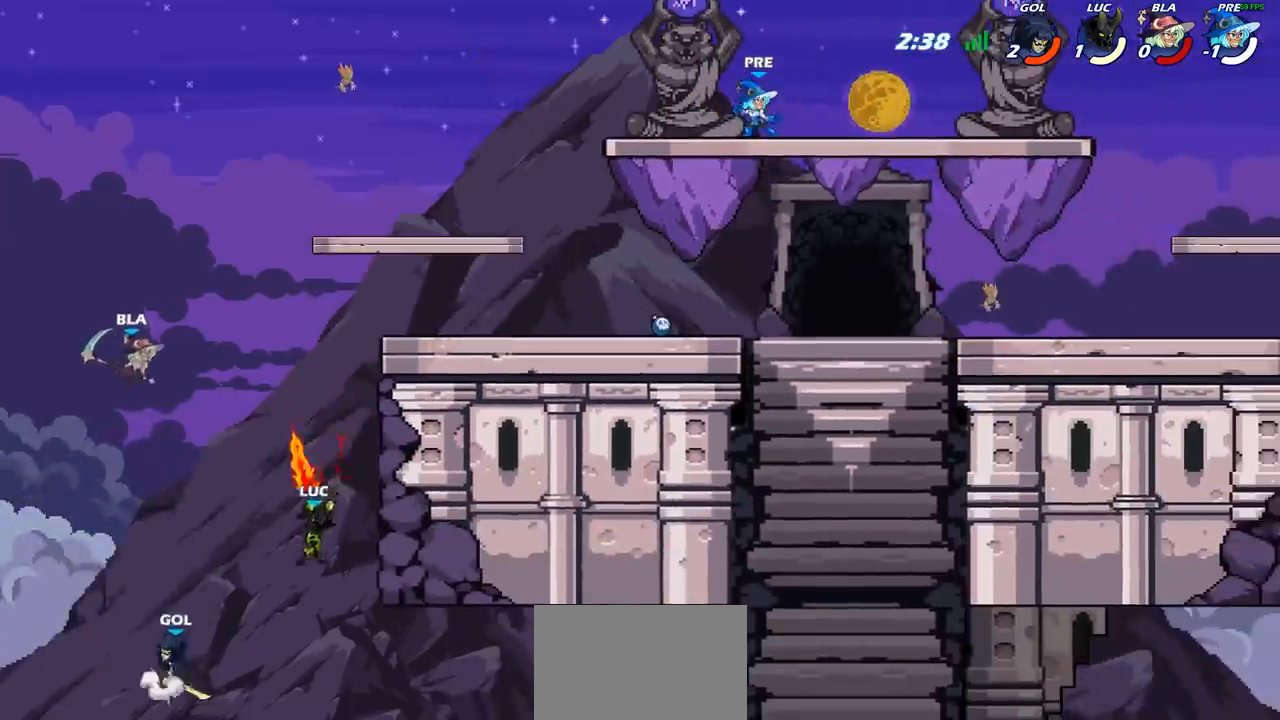
{"buttons": [], "left_stick": "center", "right_stick": "center", "events": [[300, "CIRCLE", "up"], [300, "left_stick", "center"]]}
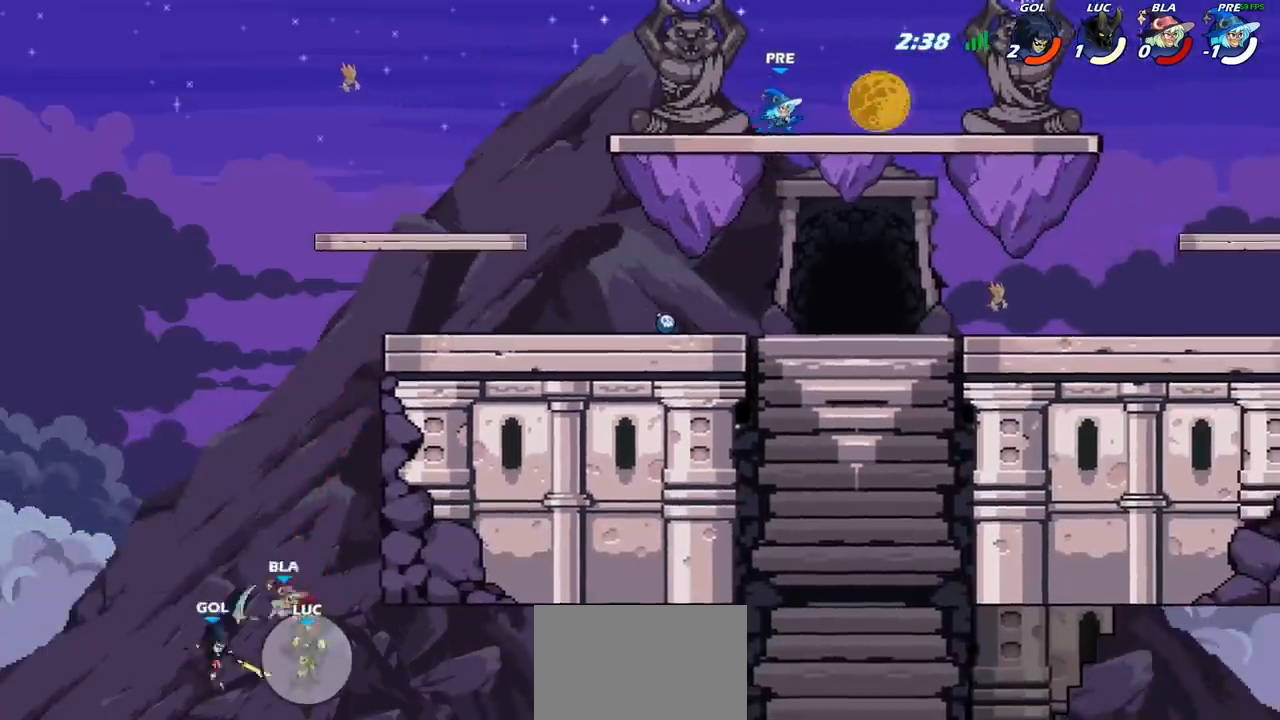
{"buttons": ["CROSS"], "left_stick": "up-left", "right_stick": "center", "events": [[83, "CROSS", "down"], [133, "left_stick", "up-left"], [183, "CROSS", "up"], [267, "CROSS", "down"], [400, "CROSS", "up"], [450, "CROSS", "down"]]}
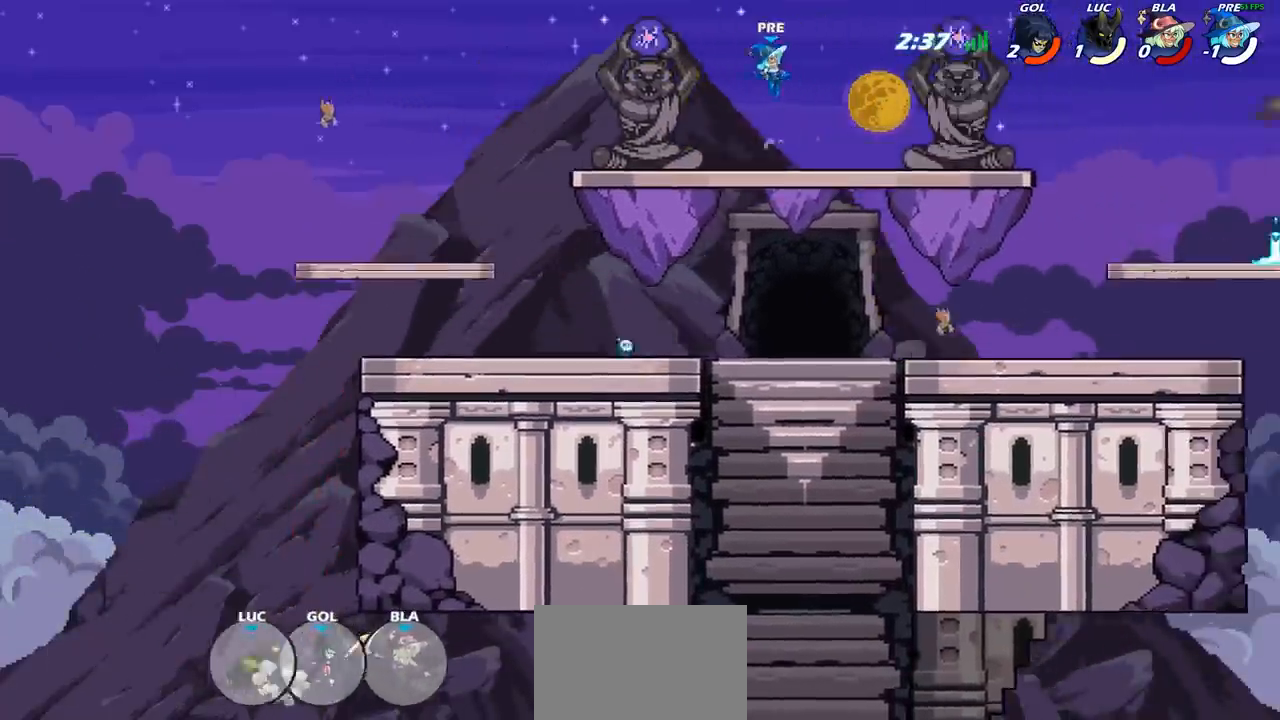
{"buttons": [], "left_stick": "up-right", "right_stick": "center", "events": [[67, "CROSS", "up"], [150, "CROSS", "down"], [250, "CROSS", "up"], [267, "CIRCLE", "down"], [267, "left_stick", "up-right"], [400, "CIRCLE", "up"]]}